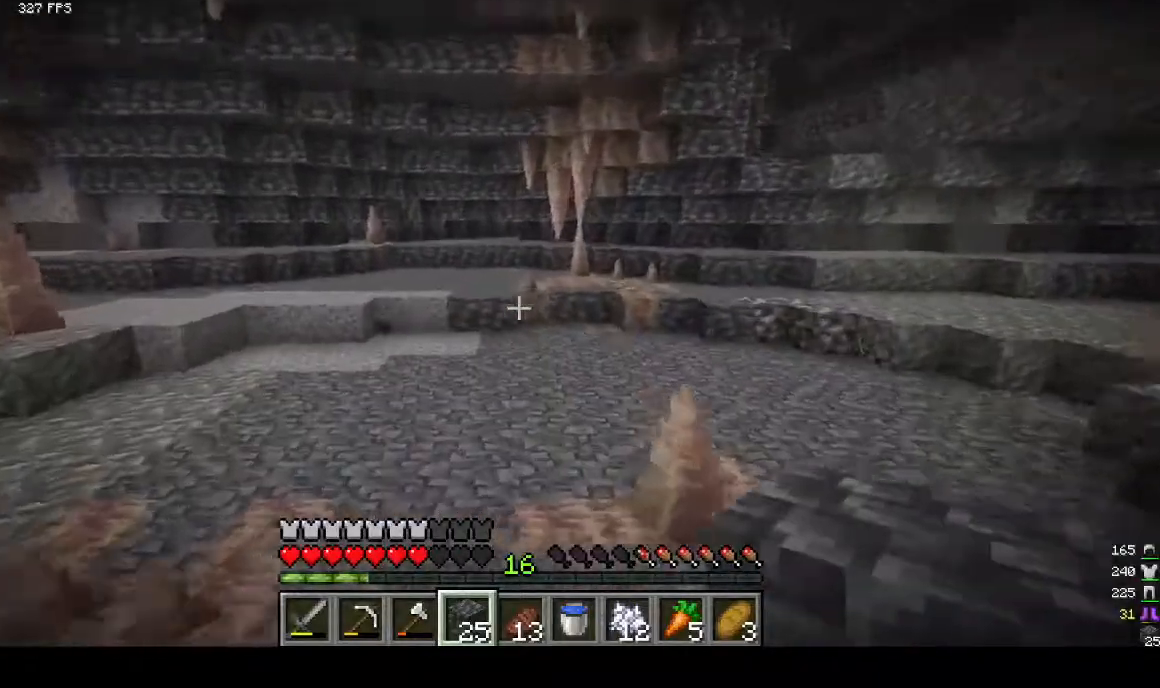
Gameplay with keyboard and mouse; each line is a JSON object with the keys and mouse buttons held at the frame after it. "events" lists presses ("down") and releases ("up") of "a", "d", "s", "w", "mouse_left" and "mouse_right" between this image and that frame as [ms after this image, input, new state], when the widget could be followed in between. "mouse_left", "mouse_right" = the "left", "right" buttons of the "mouse" list. No other keys are recorded. Fast repeated clicks can show as one long hold. Mouse movement is not recorded.
{"keys": ["w"], "mouse": [], "events": [[233, "mouse_left", "down"], [367, "mouse_left", "up"]]}
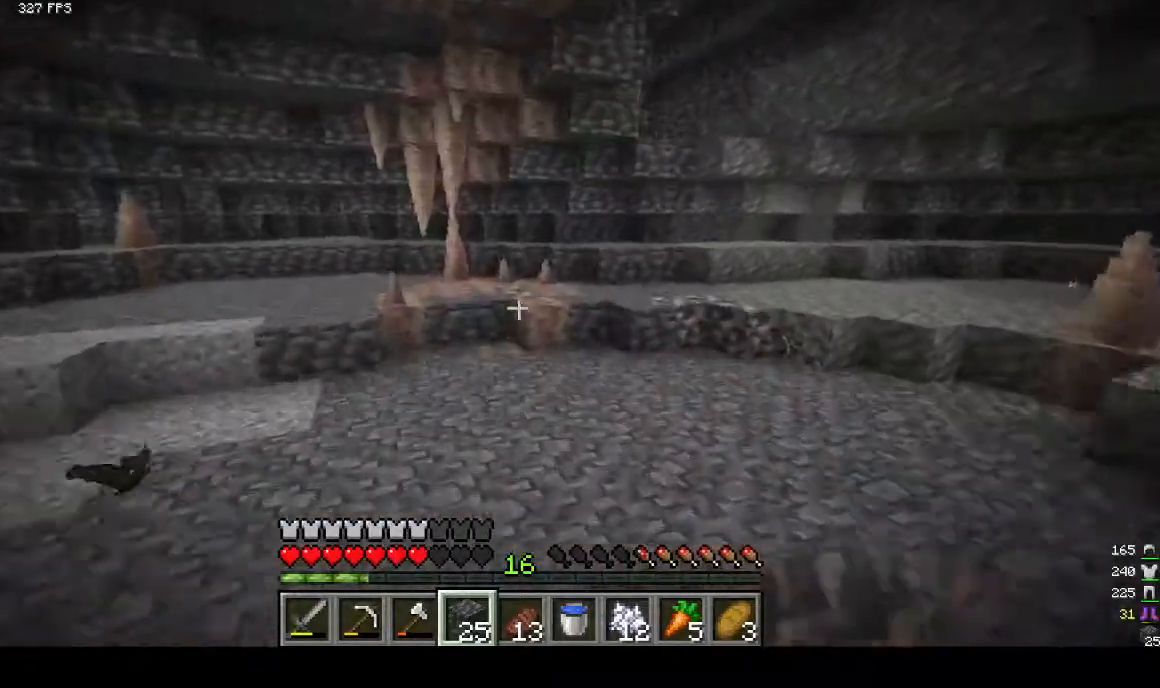
{"keys": ["w"], "mouse": ["left"], "events": [[467, "mouse_left", "down"]]}
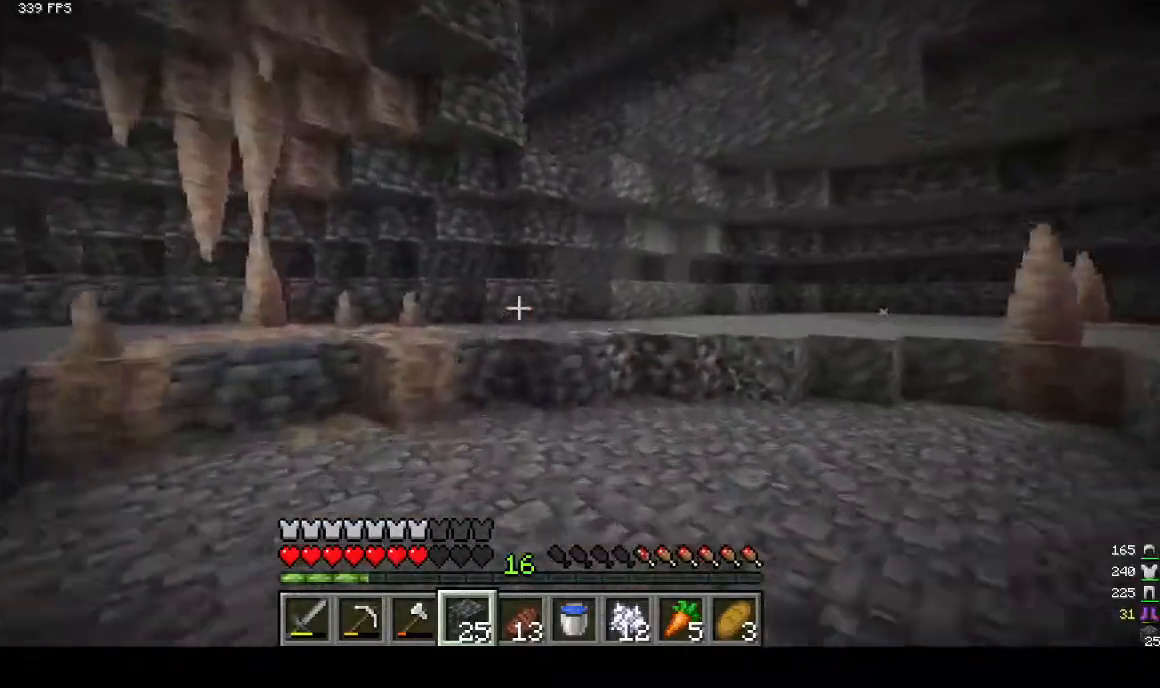
{"keys": ["w"], "mouse": ["left"], "events": [[67, "mouse_left", "up"], [133, "mouse_left", "down"], [267, "mouse_left", "up"], [367, "mouse_left", "down"]]}
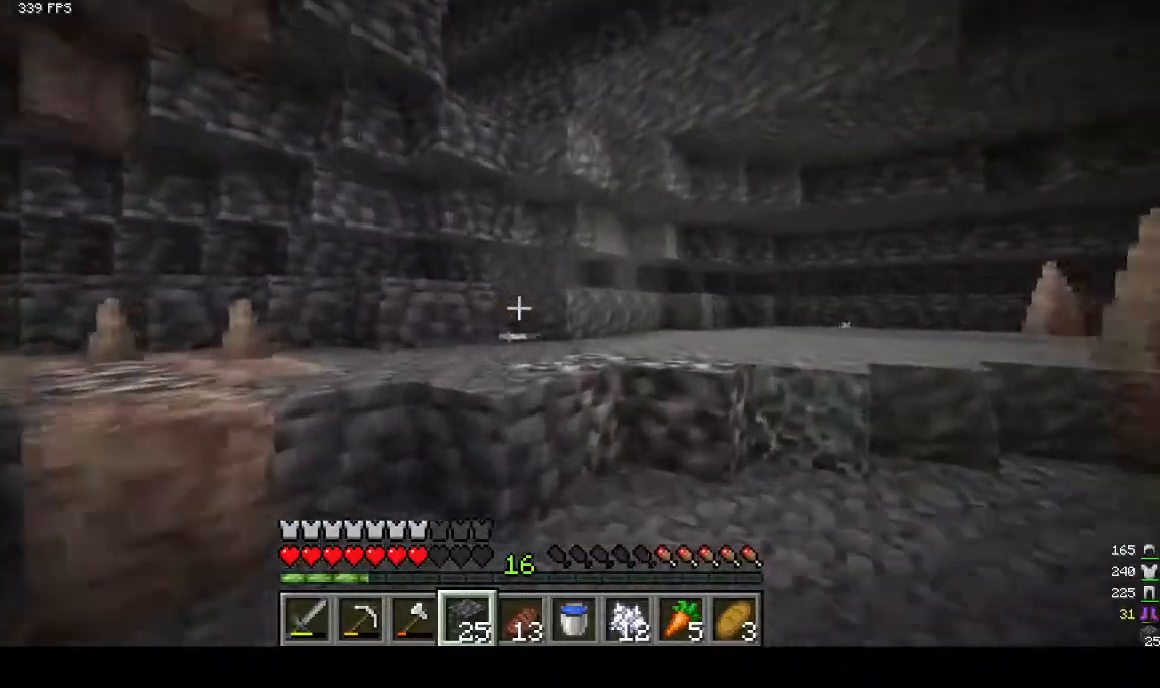
{"keys": ["w"], "mouse": [], "events": [[100, "mouse_left", "up"]]}
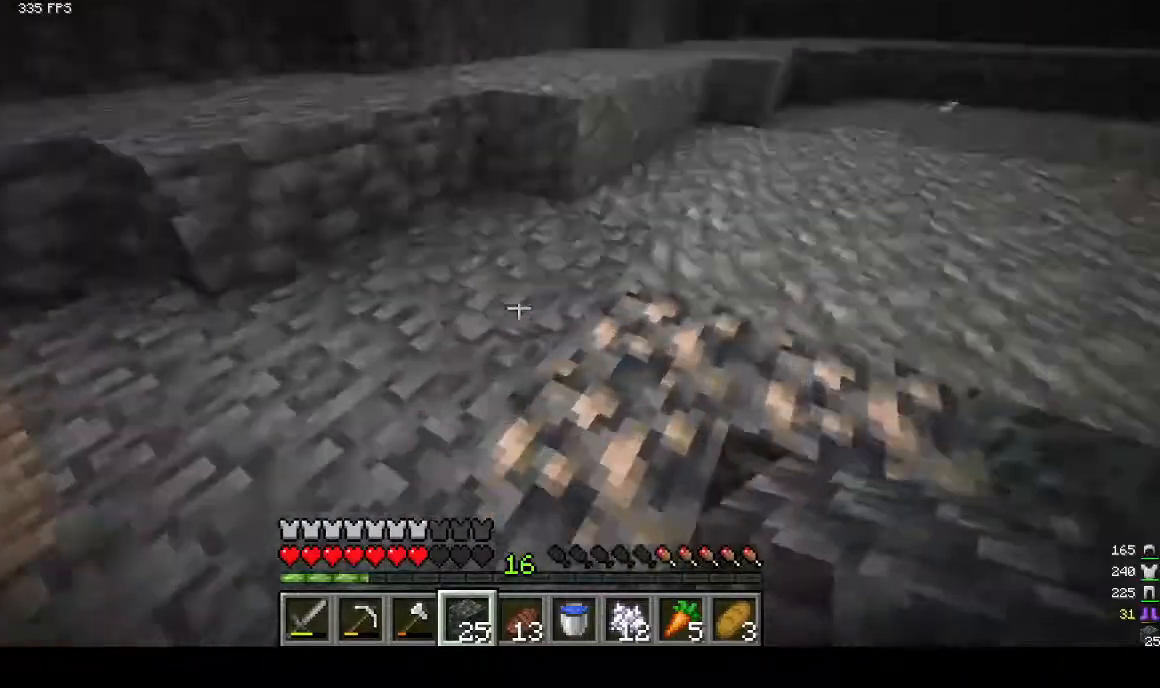
{"keys": ["w"], "mouse": [], "events": [[167, "mouse_right", "down"], [167, "w", "up"], [333, "mouse_right", "up"], [433, "w", "down"]]}
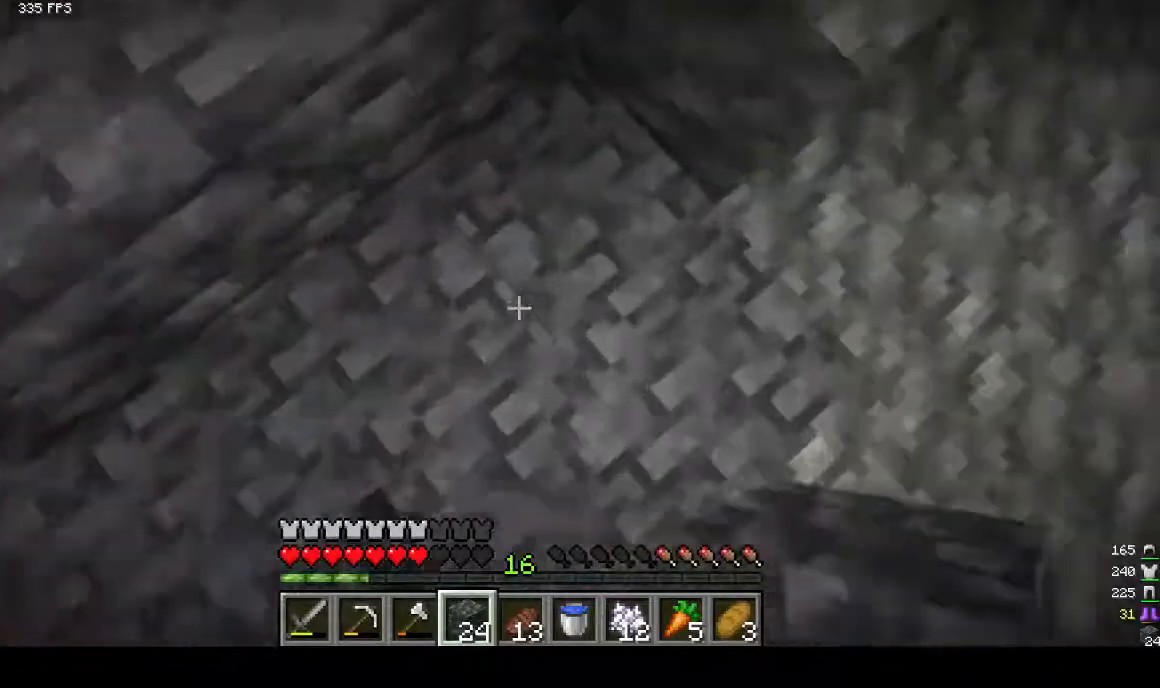
{"keys": [], "mouse": ["right"], "events": [[133, "mouse_right", "down"], [133, "w", "up"]]}
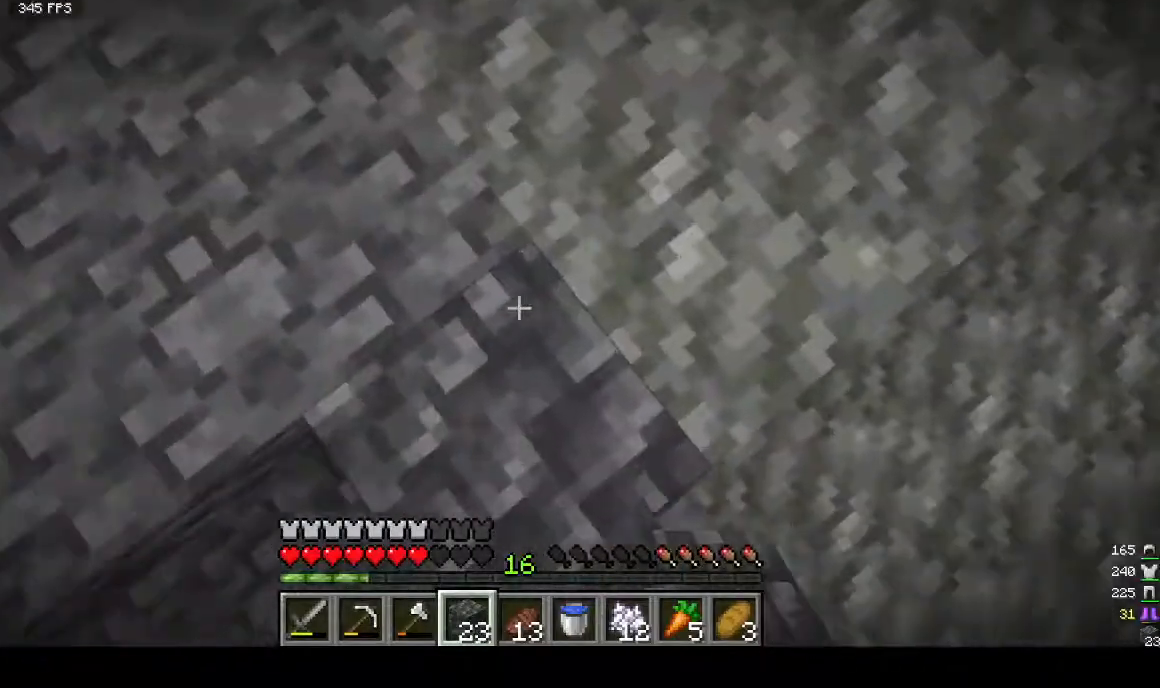
{"keys": [], "mouse": [], "events": [[33, "mouse_right", "up"], [333, "mouse_right", "down"], [467, "mouse_right", "up"]]}
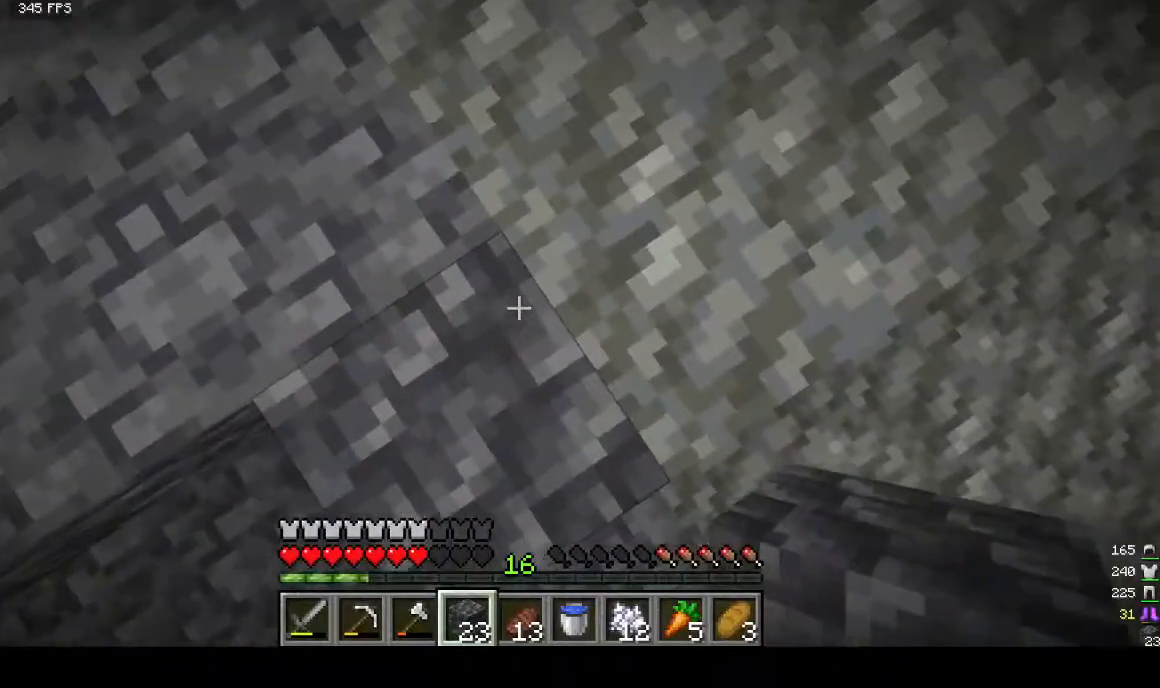
{"keys": [], "mouse": [], "events": [[33, "s", "down"], [133, "a", "down"], [200, "a", "up"], [200, "s", "up"], [367, "mouse_right", "down"], [500, "mouse_right", "up"]]}
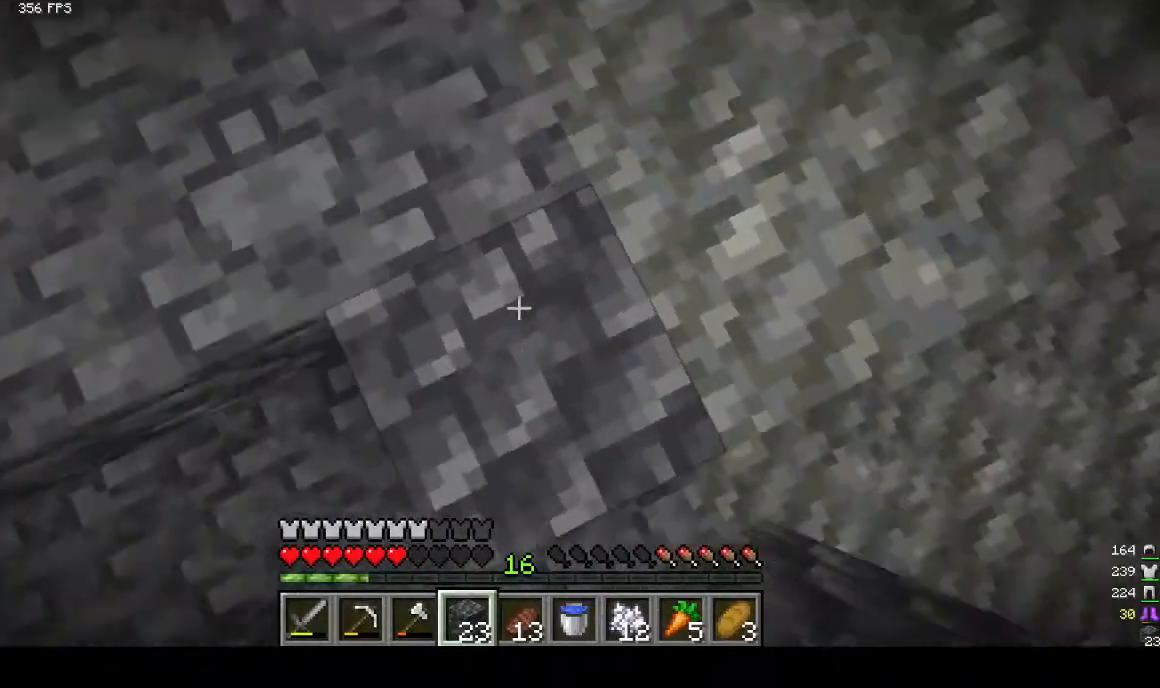
{"keys": ["s"], "mouse": [], "events": [[33, "mouse_right", "down"], [167, "mouse_right", "up"], [200, "mouse_right", "down"], [300, "mouse_right", "up"], [400, "s", "down"]]}
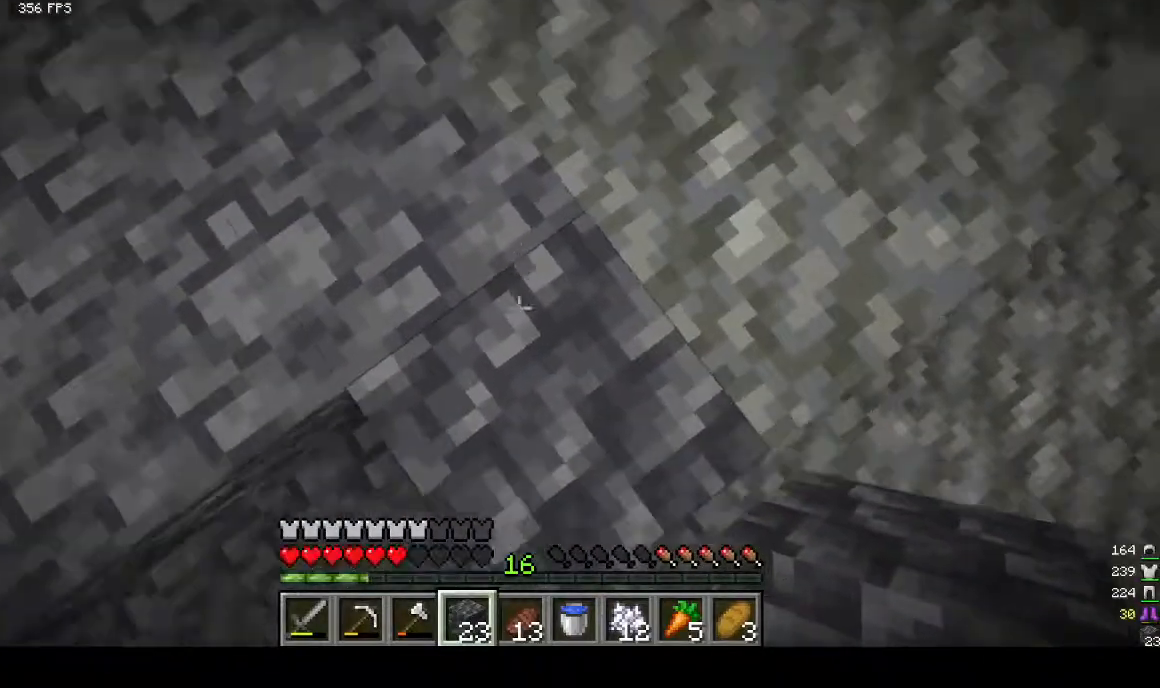
{"keys": [], "mouse": [], "events": [[33, "s", "up"], [367, "mouse_right", "down"], [500, "mouse_right", "up"]]}
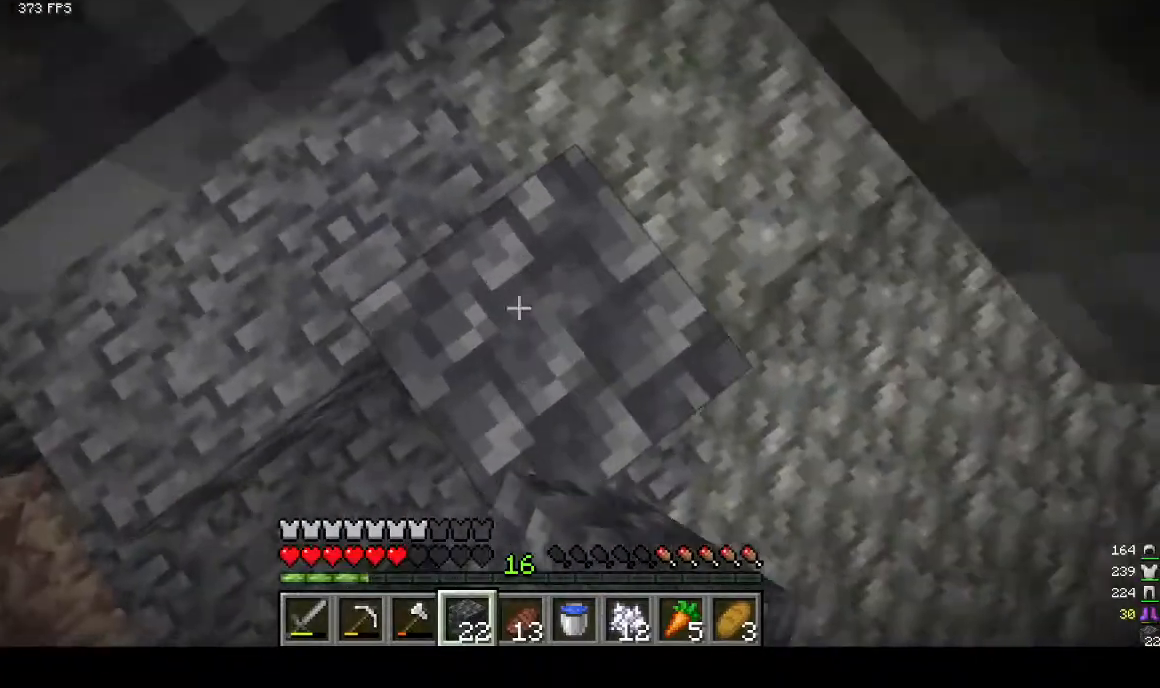
{"keys": ["w"], "mouse": [], "events": [[167, "w", "down"], [300, "mouse_right", "down"], [433, "mouse_right", "up"]]}
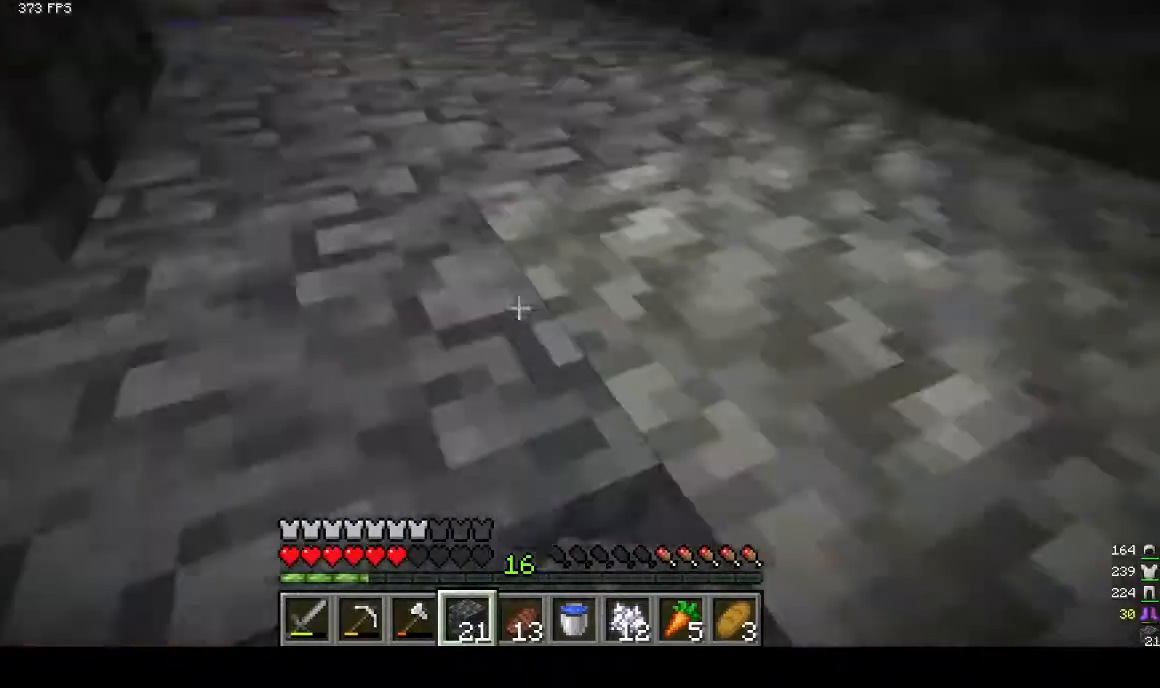
{"keys": ["w"], "mouse": [], "events": []}
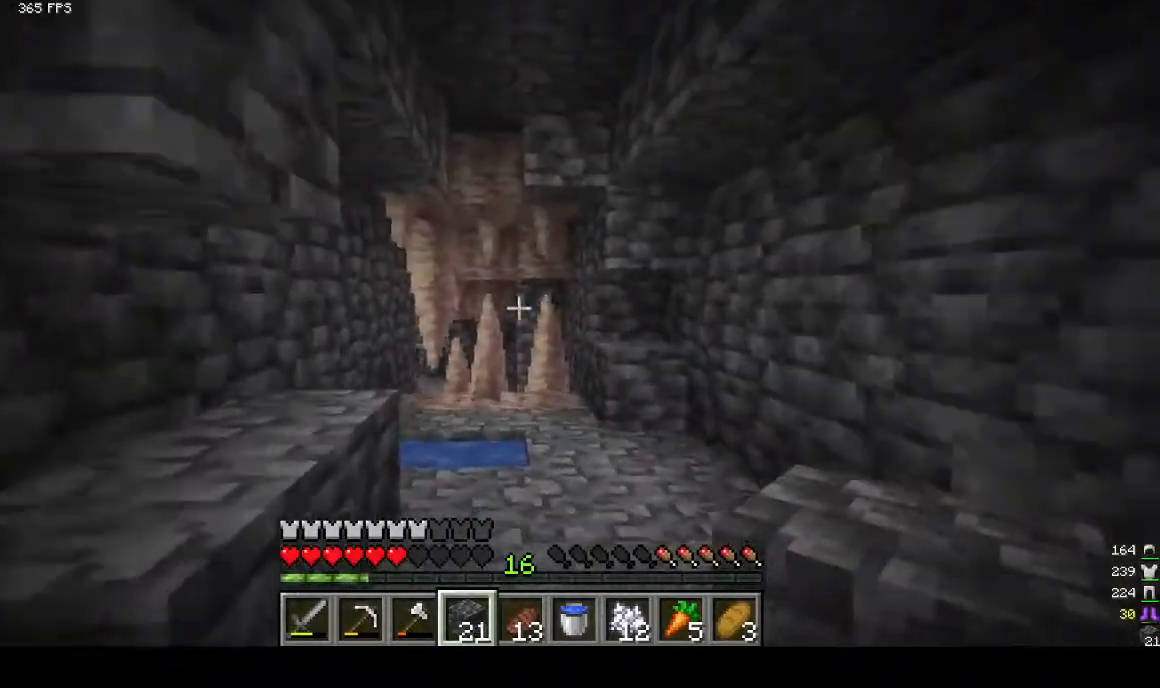
{"keys": ["w"], "mouse": [], "events": []}
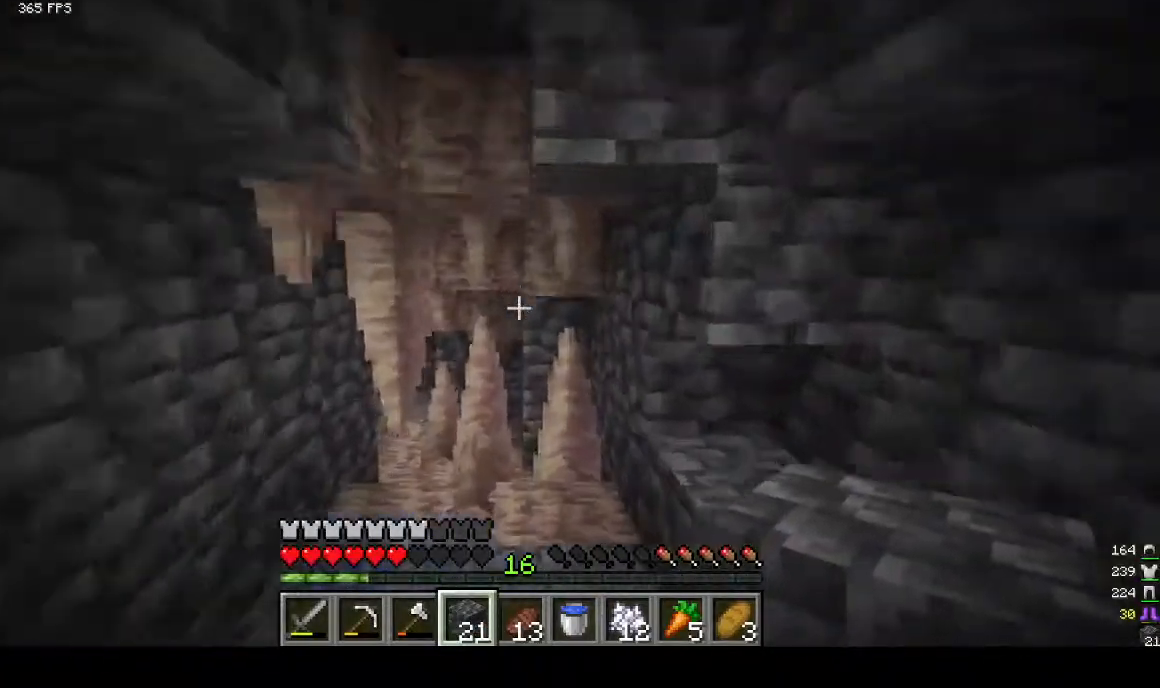
{"keys": ["w"], "mouse": [], "events": []}
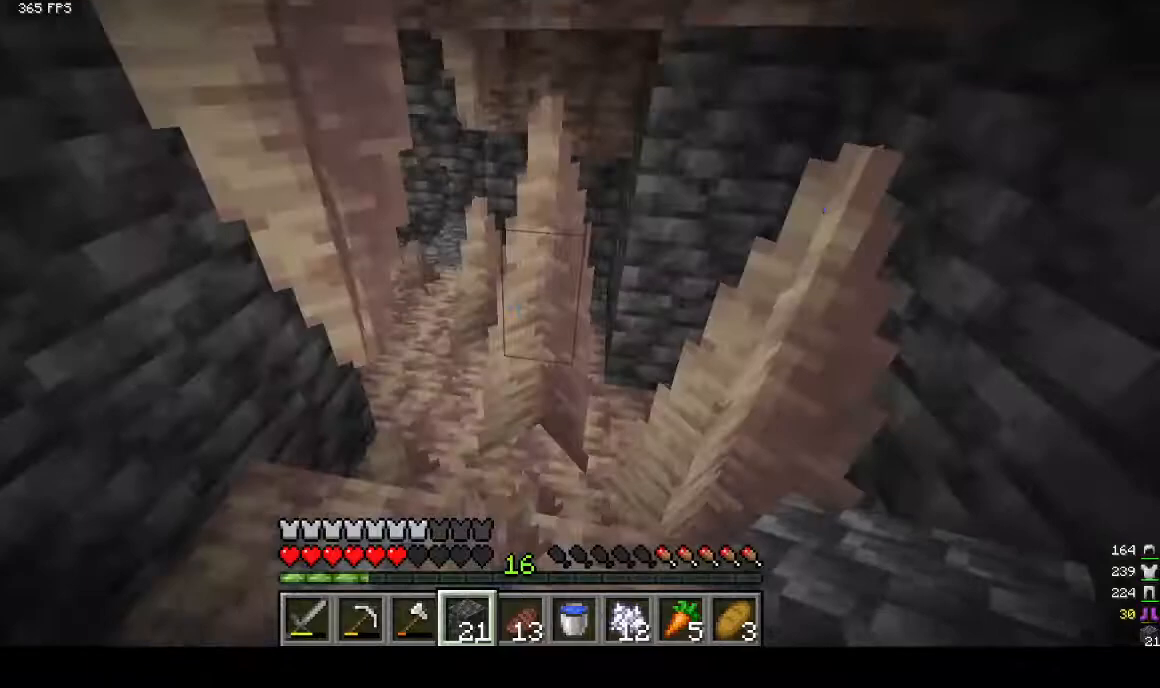
{"keys": ["w"], "mouse": [], "events": []}
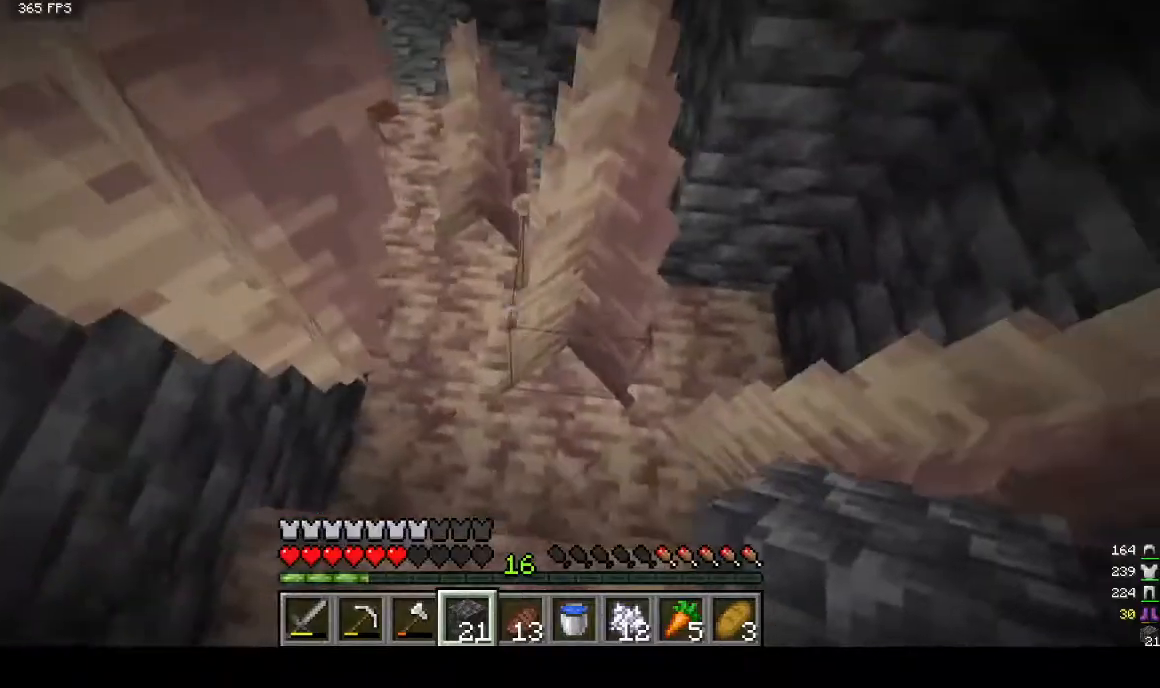
{"keys": [], "mouse": ["left"], "events": [[67, "w", "up"], [500, "mouse_left", "down"]]}
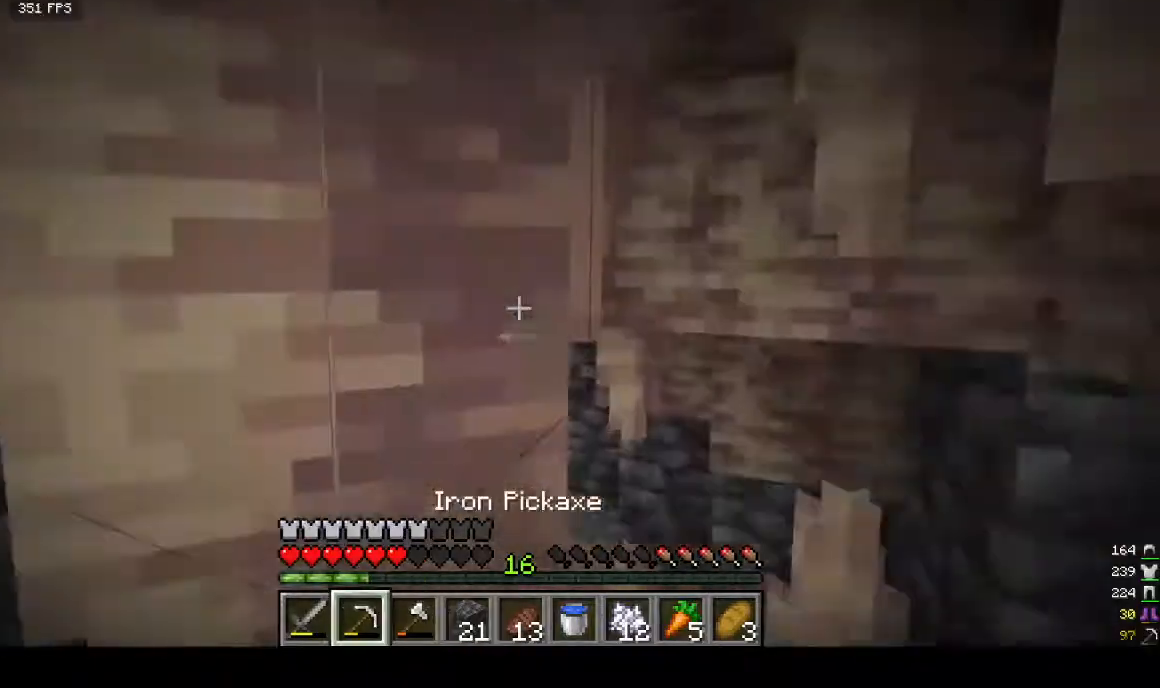
{"keys": [], "mouse": ["left"], "events": []}
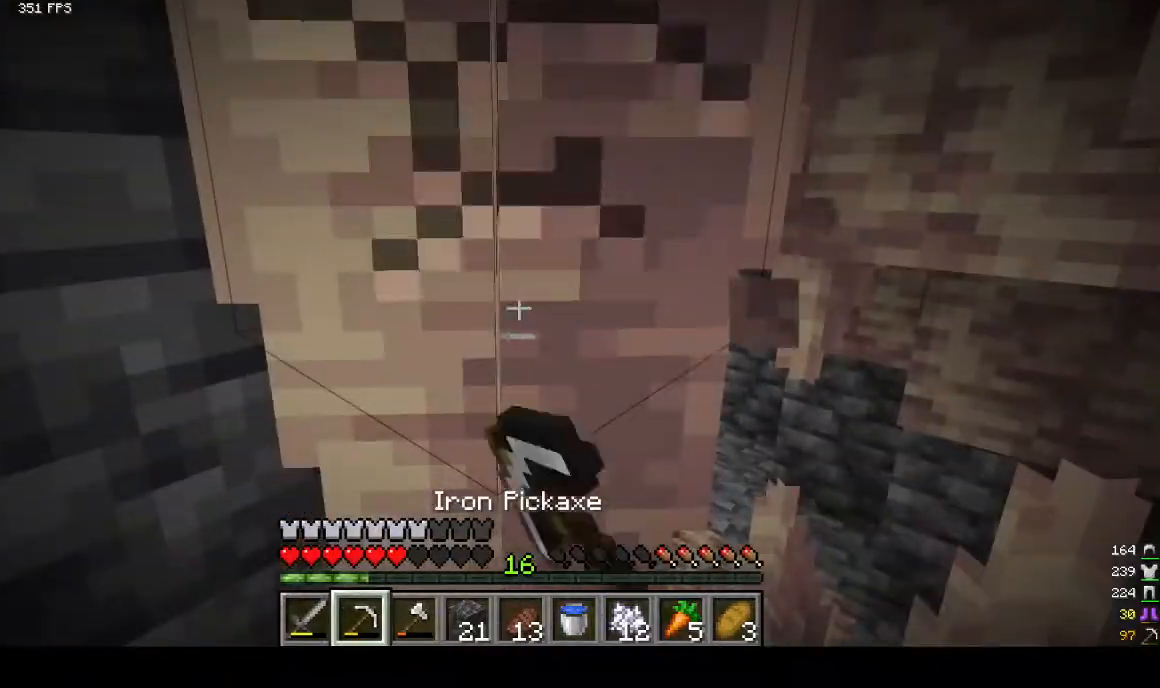
{"keys": [], "mouse": ["left"], "events": []}
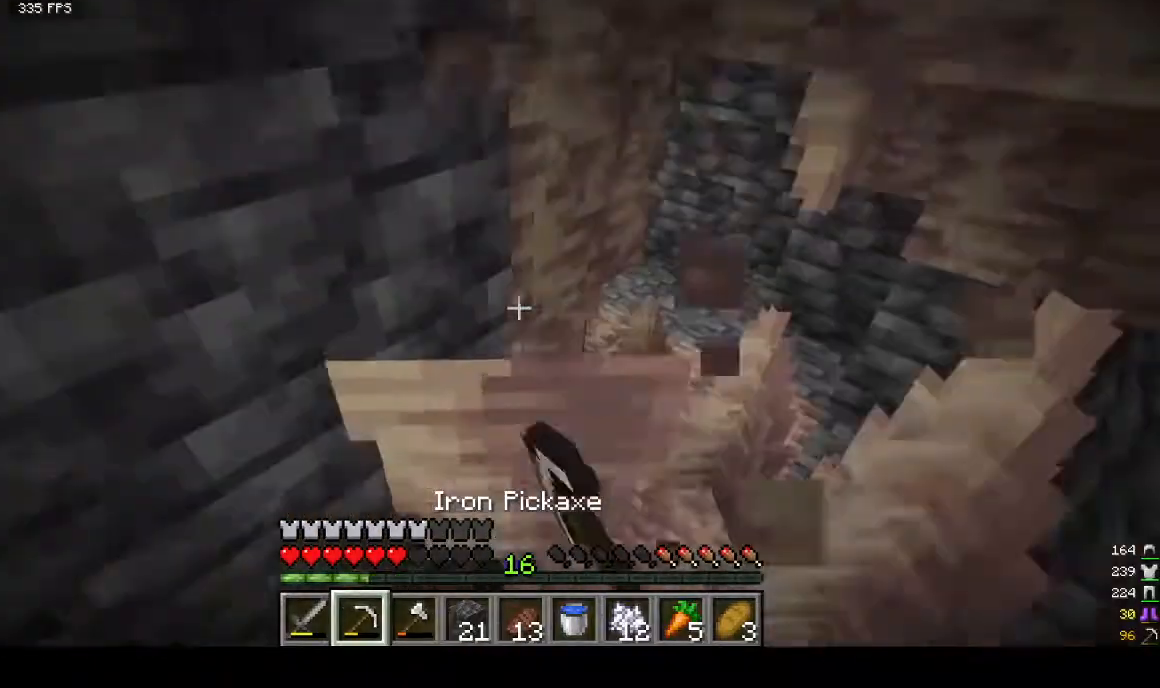
{"keys": ["w"], "mouse": [], "events": [[233, "a", "down"], [233, "w", "down"], [400, "a", "up"], [433, "mouse_left", "up"]]}
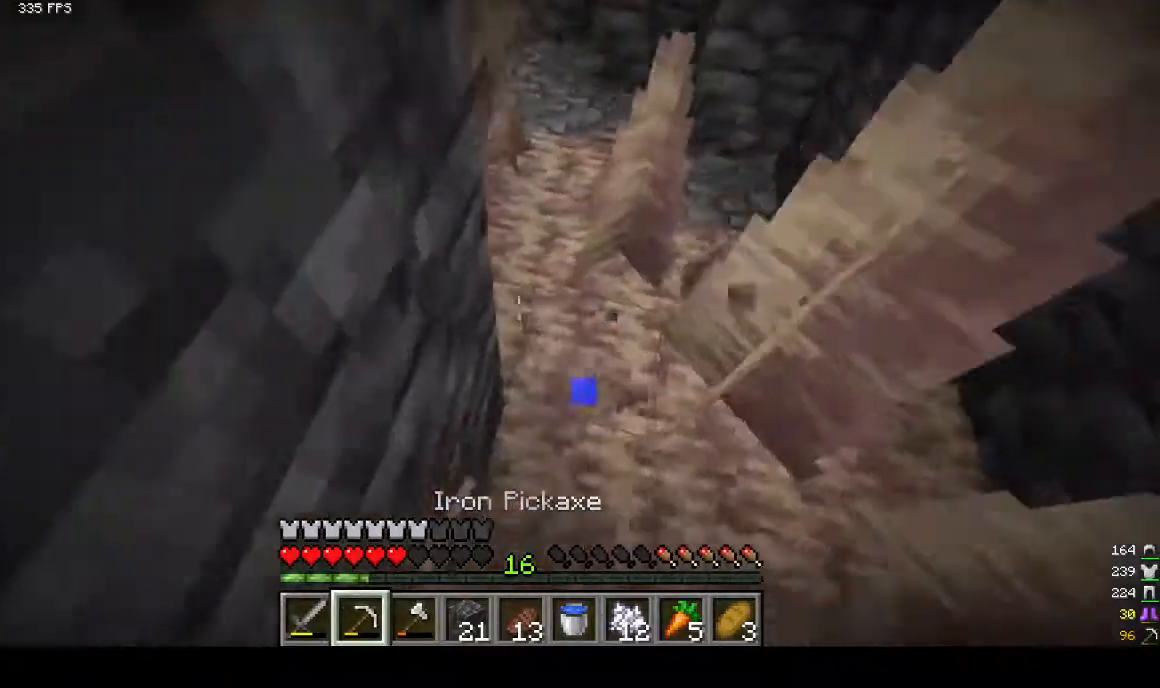
{"keys": [], "mouse": ["left"], "events": [[200, "mouse_left", "down"], [267, "w", "up"]]}
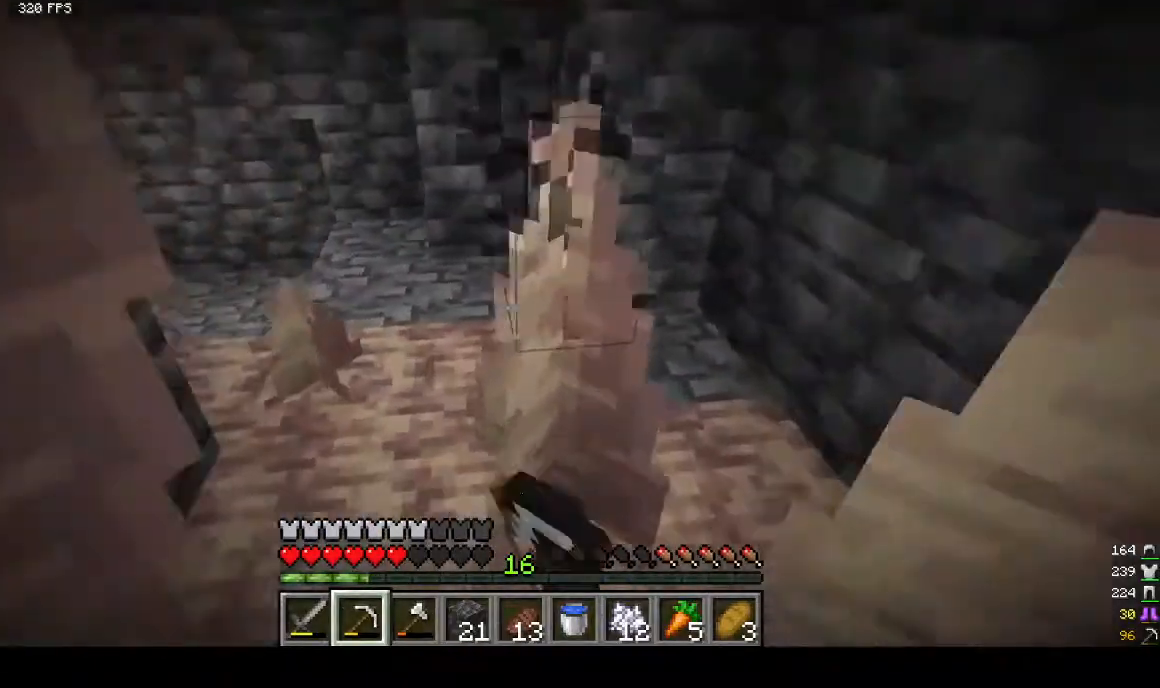
{"keys": [], "mouse": ["left"], "events": []}
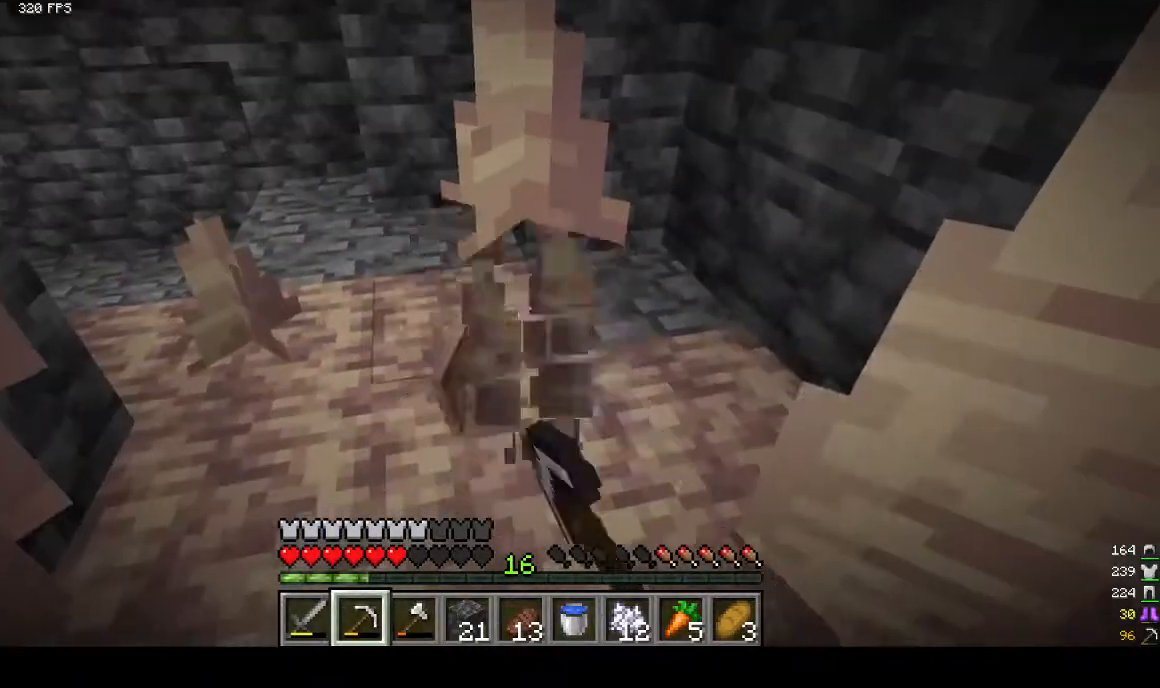
{"keys": ["w"], "mouse": [], "events": [[67, "w", "down"], [233, "mouse_left", "up"]]}
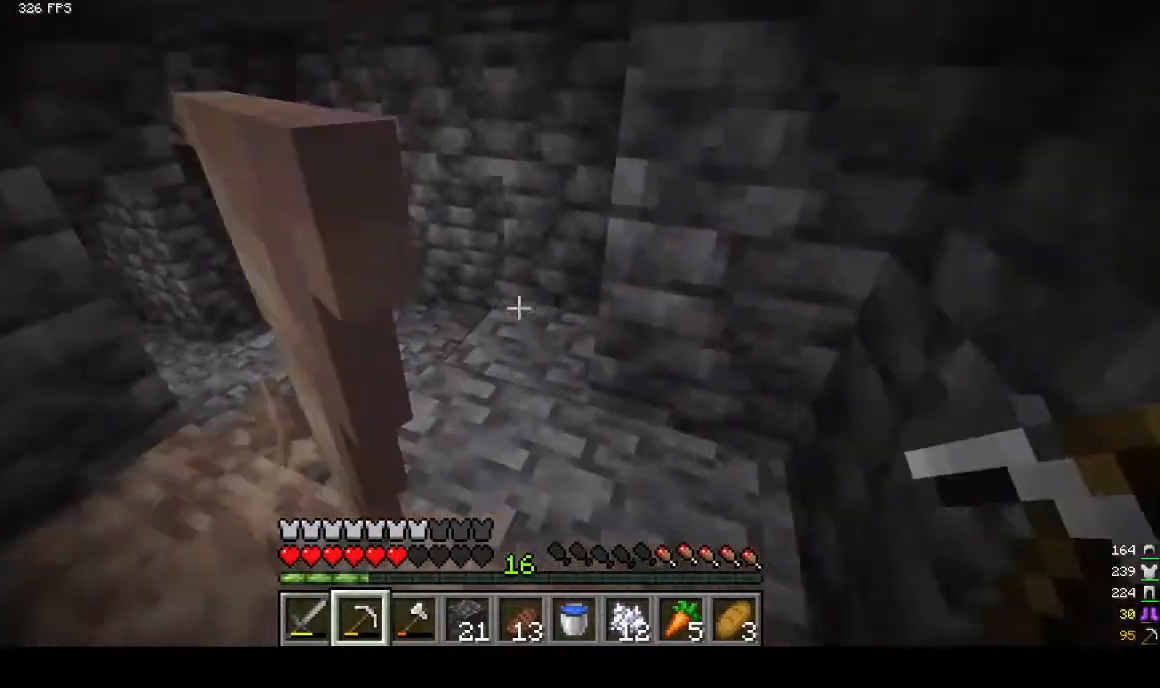
{"keys": ["w"], "mouse": [], "events": []}
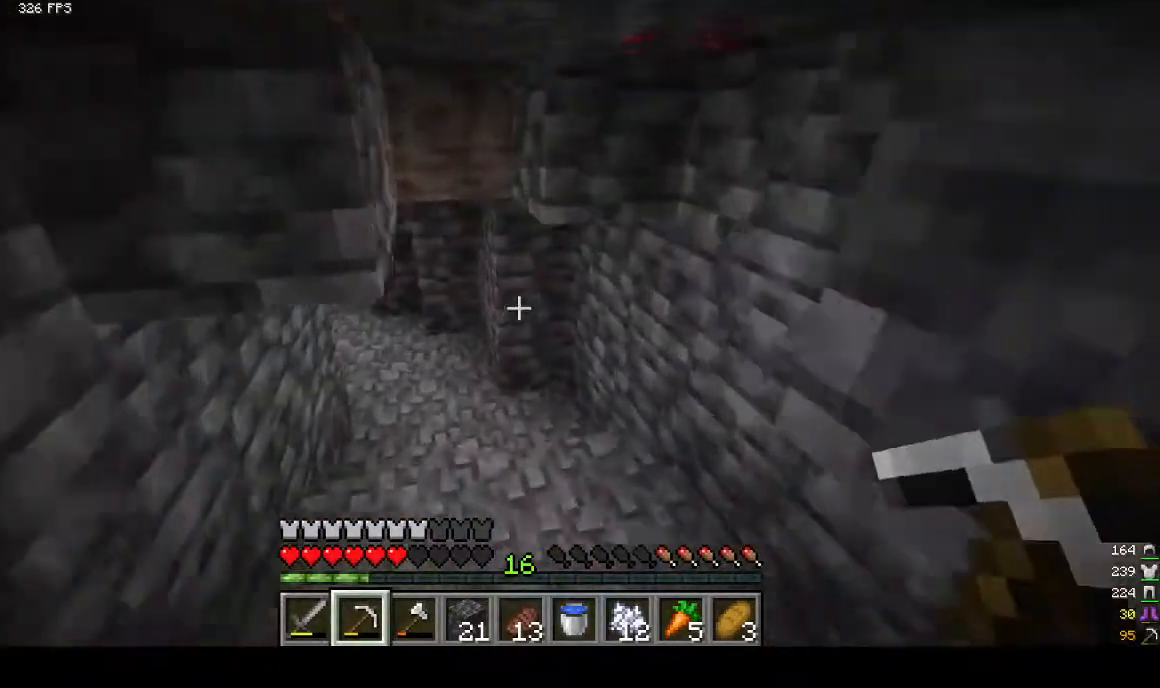
{"keys": ["w"], "mouse": [], "events": []}
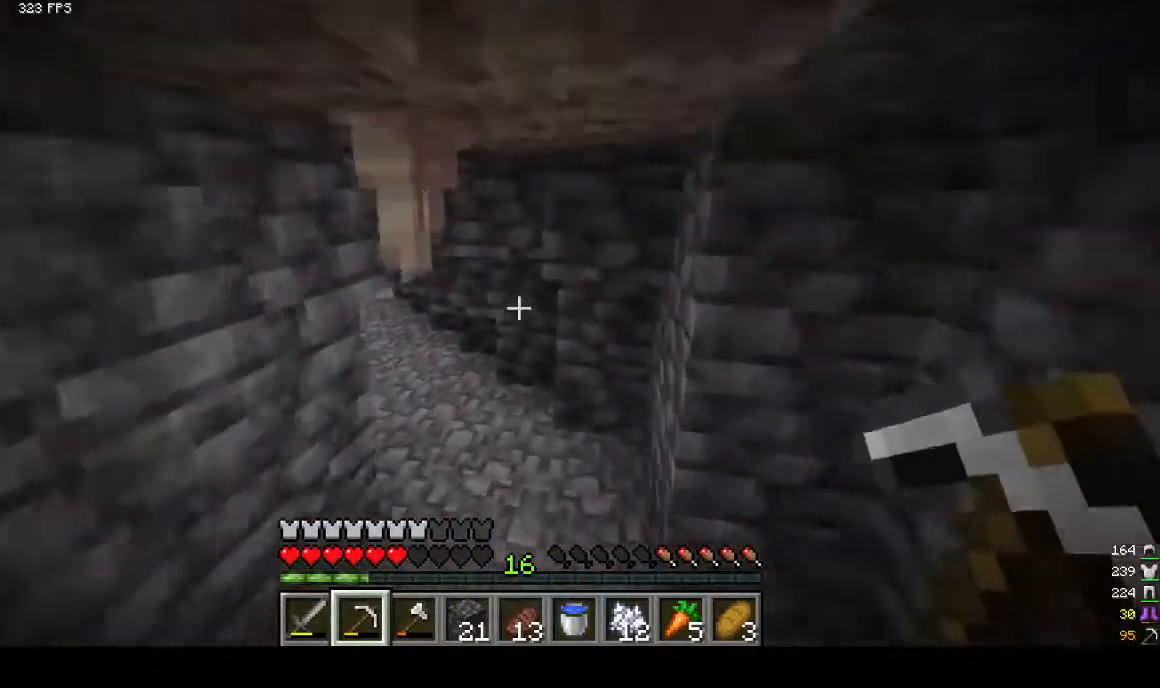
{"keys": ["w"], "mouse": [], "events": []}
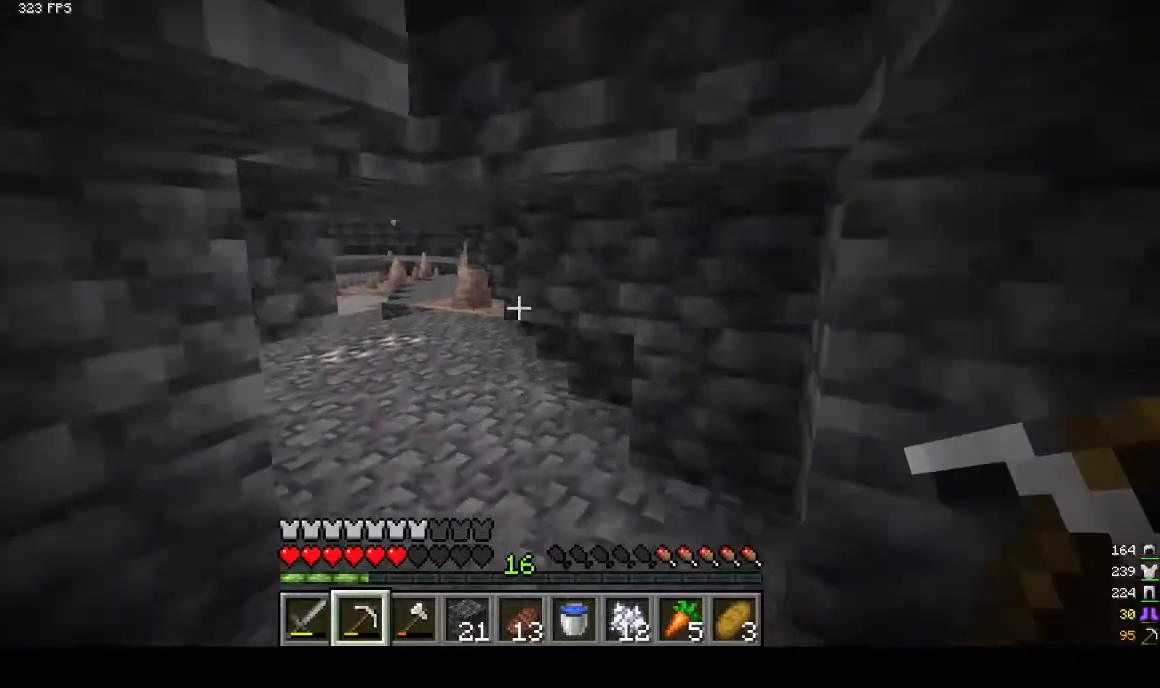
{"keys": [], "mouse": [], "events": [[433, "w", "up"]]}
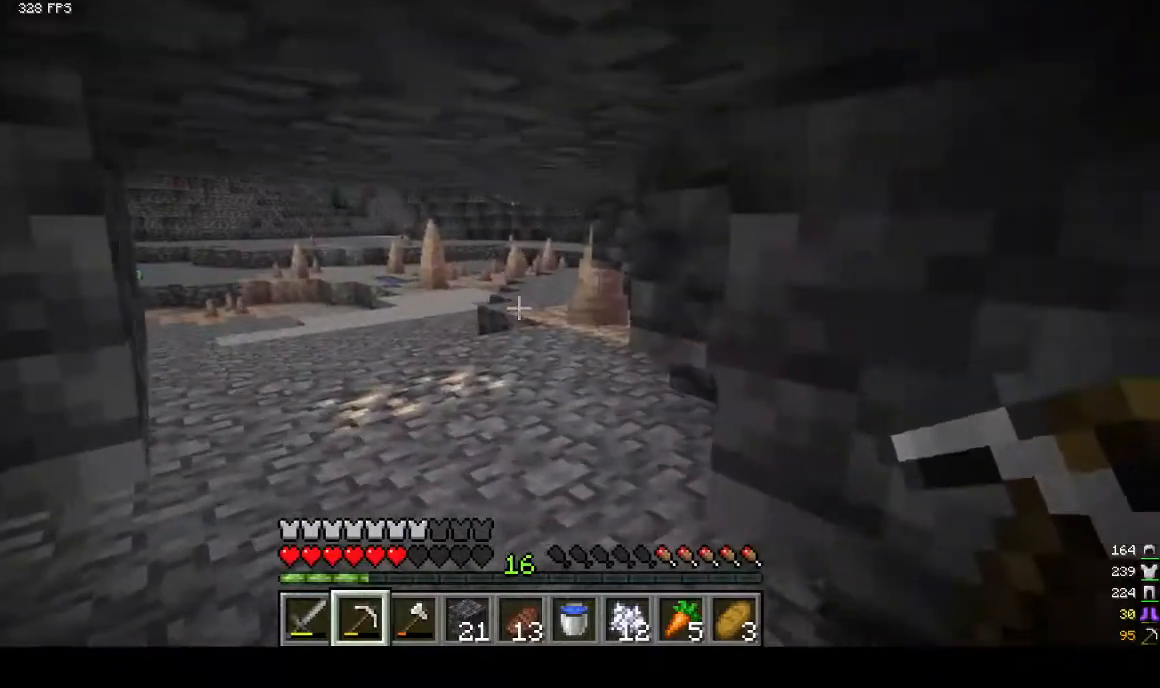
{"keys": [], "mouse": ["right"], "events": [[433, "mouse_right", "down"]]}
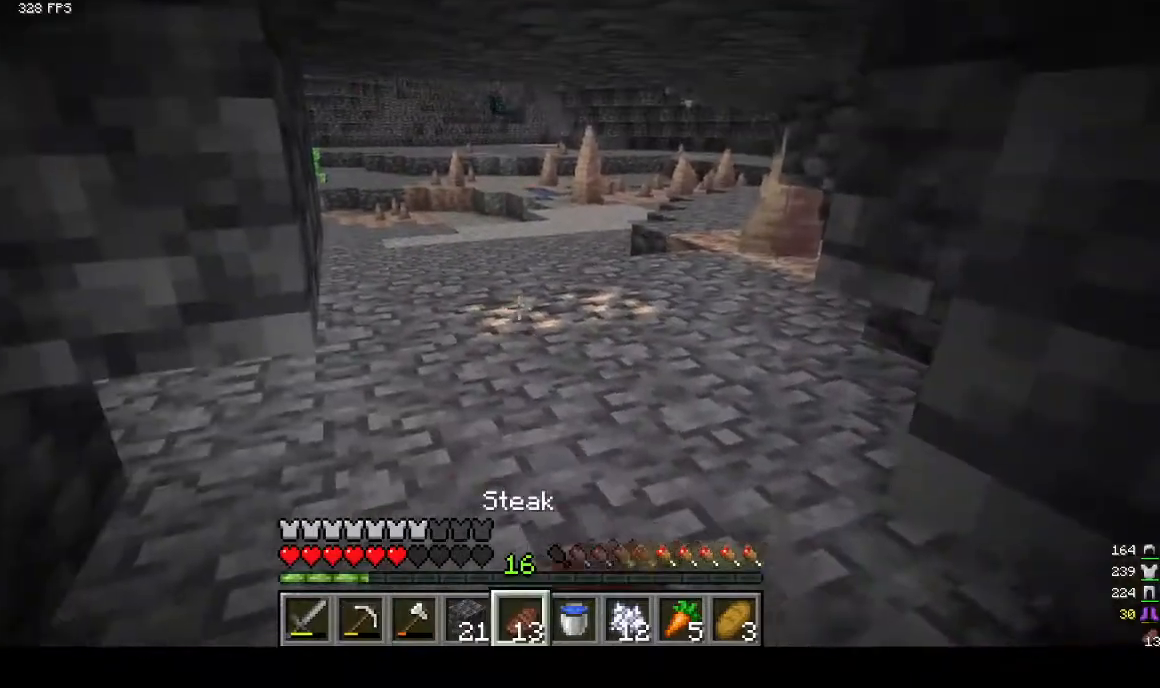
{"keys": ["d", "s"], "mouse": ["right"], "events": [[167, "d", "down"], [167, "s", "down"]]}
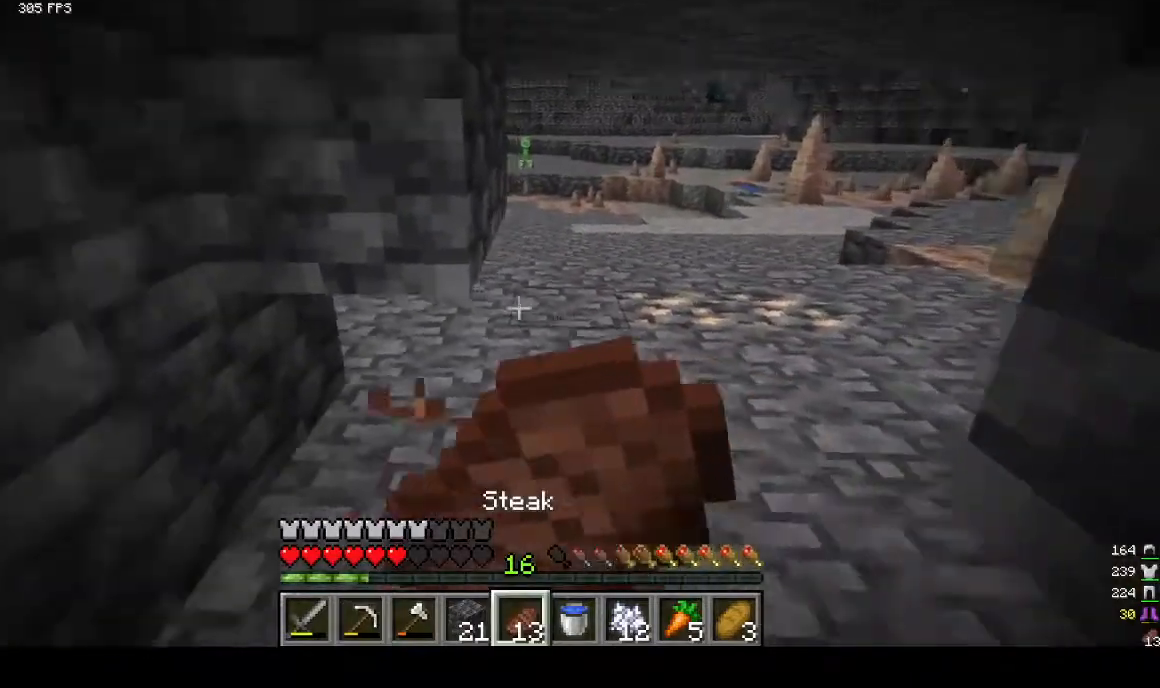
{"keys": ["s"], "mouse": ["right"], "events": [[333, "d", "up"]]}
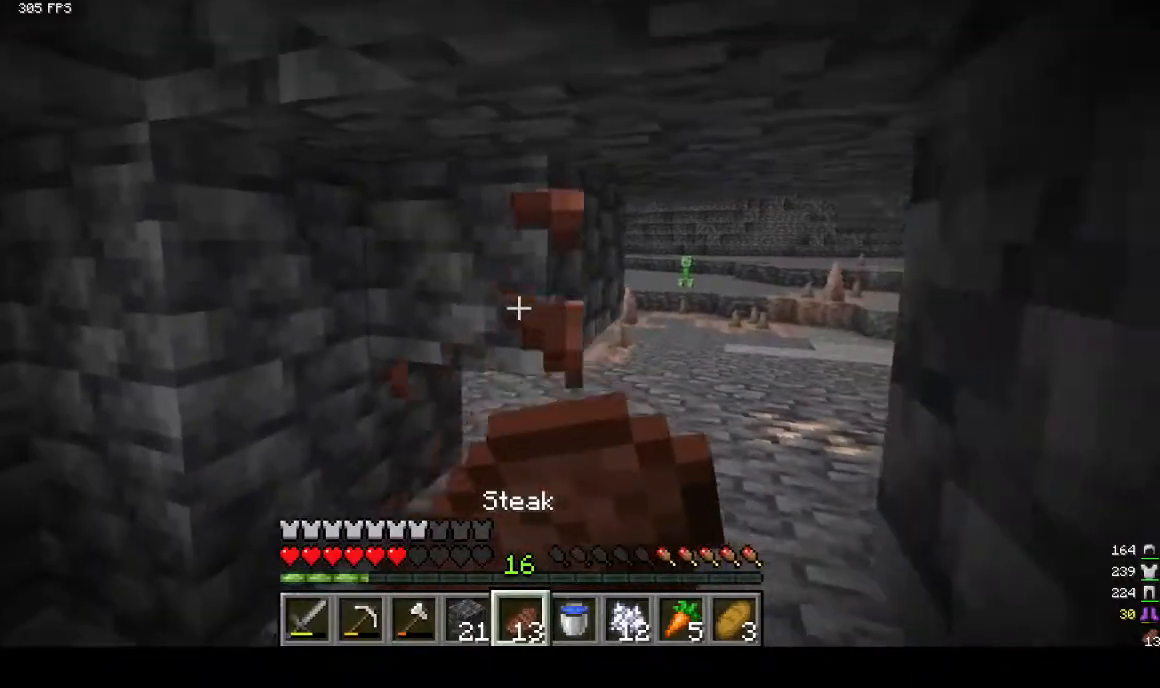
{"keys": ["a"], "mouse": ["right"], "events": [[433, "s", "up"], [500, "a", "down"]]}
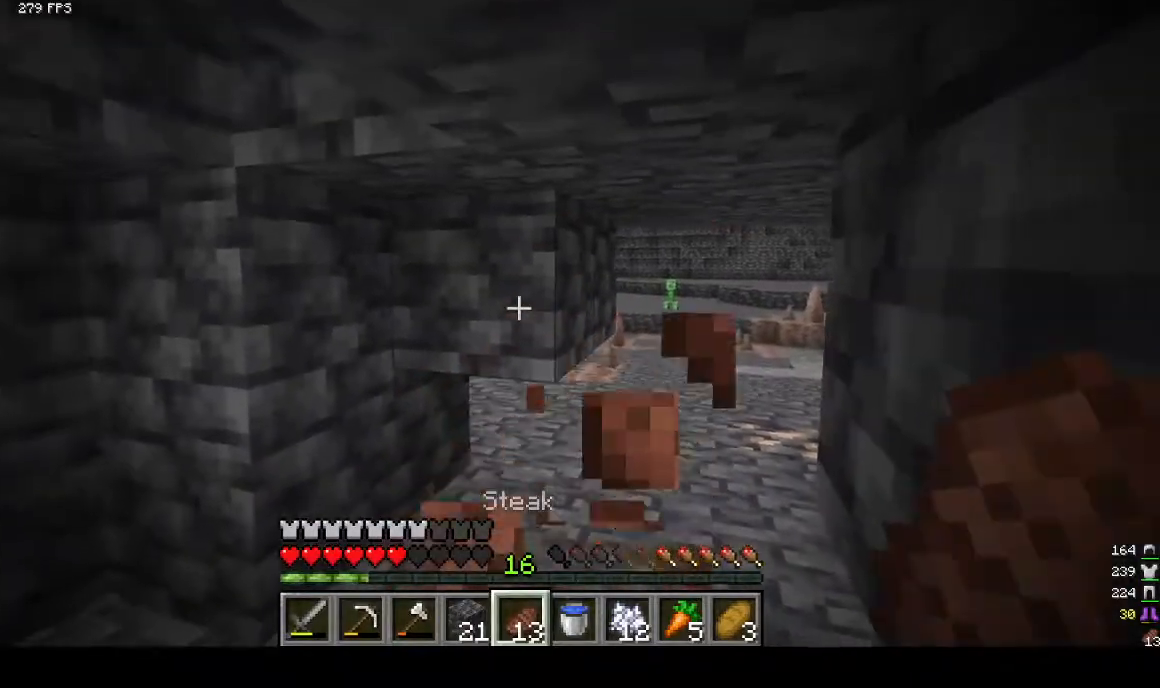
{"keys": [], "mouse": ["right"], "events": [[33, "w", "down"], [433, "a", "up"], [433, "w", "up"]]}